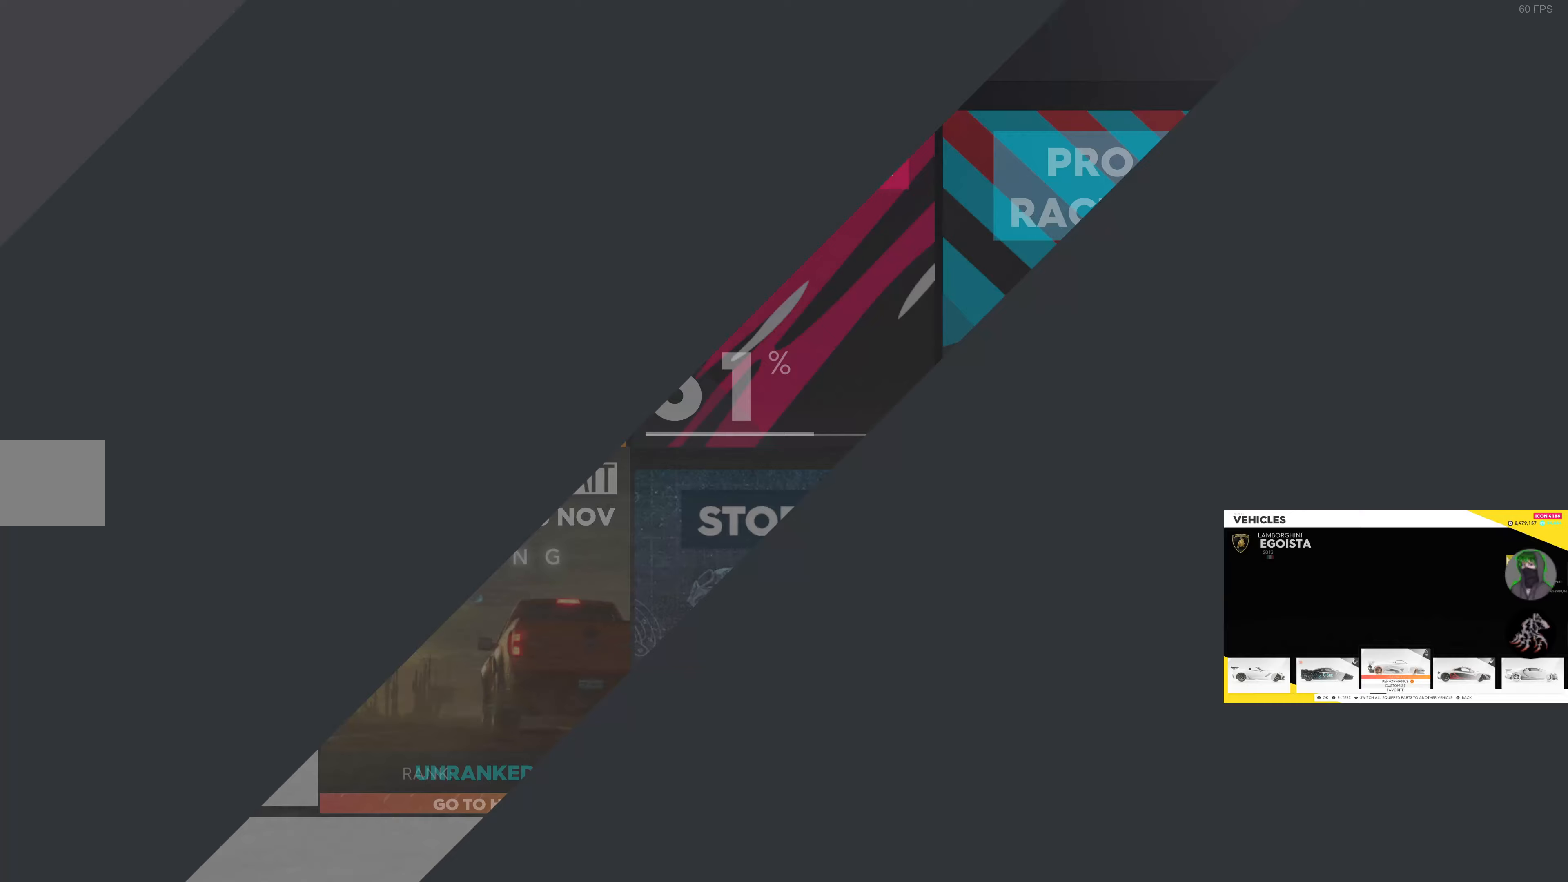
Gameplay with a controller (PlayStation layout); each line is a JSON object with the inputs held at the frame after it. "events" lists button and stick changes between this image and that frame as [ms after this image, input, new state], when the widget could be followed in between.
{"buttons": [], "left_stick": "center", "right_stick": "center", "events": []}
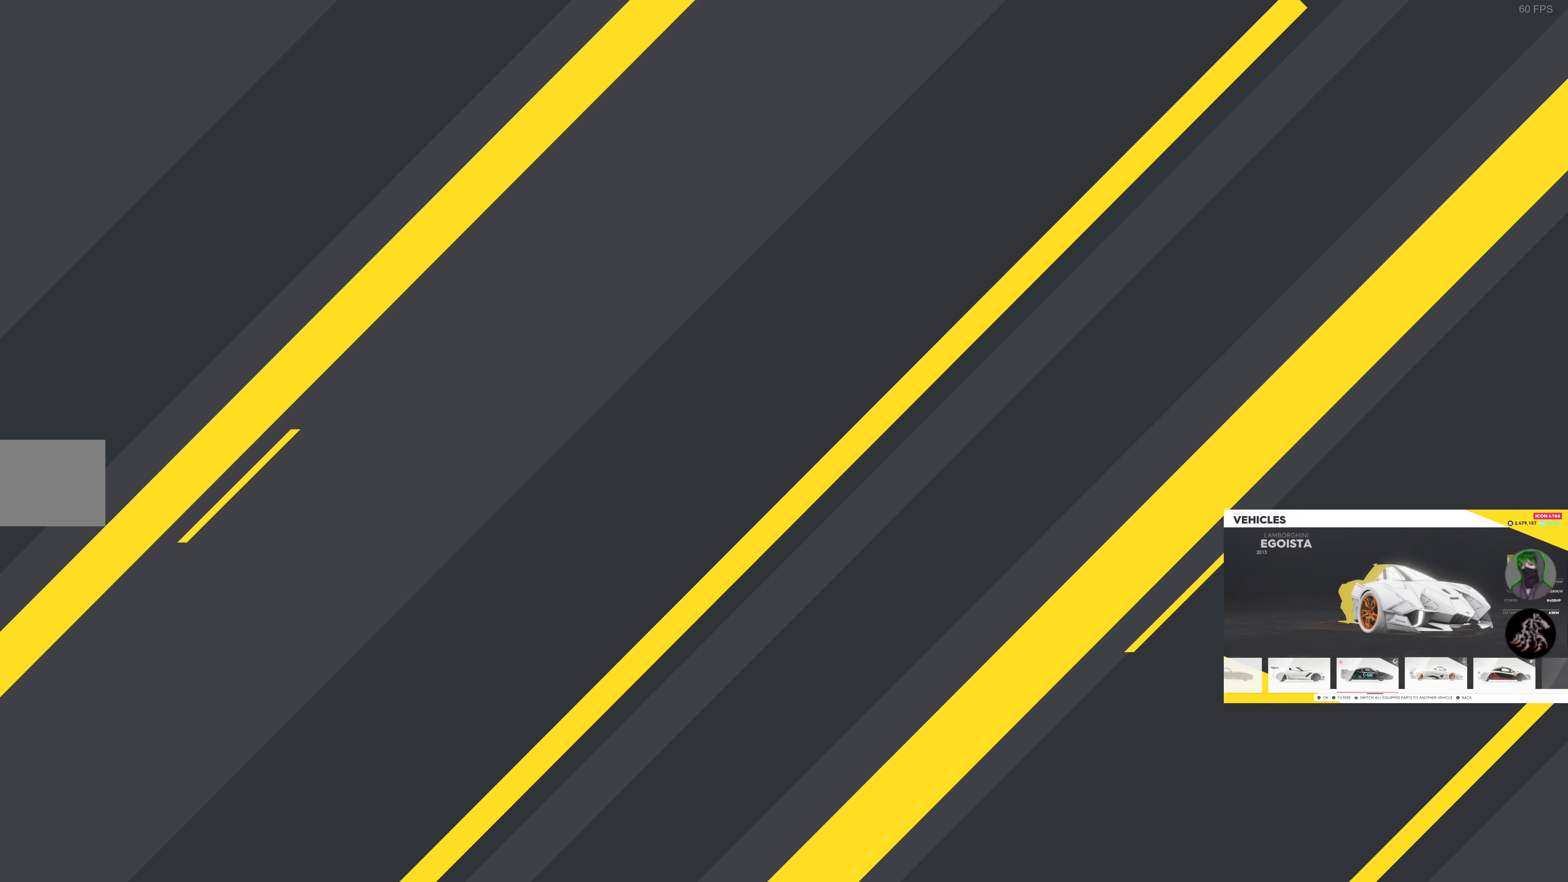
{"buttons": [], "left_stick": "center", "right_stick": "center", "events": []}
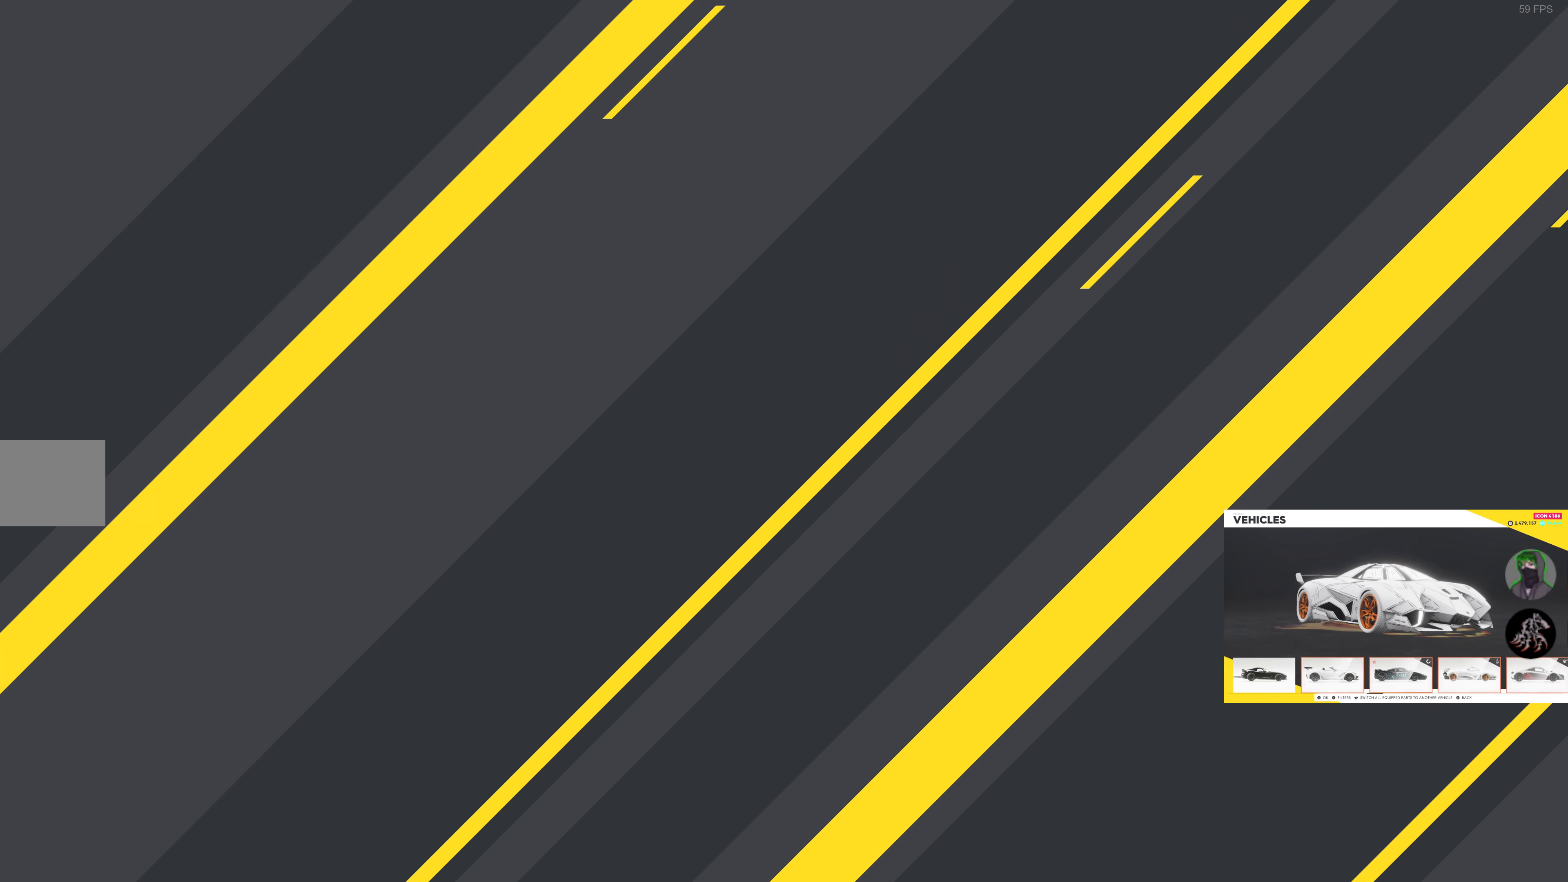
{"buttons": [], "left_stick": "center", "right_stick": "center", "events": []}
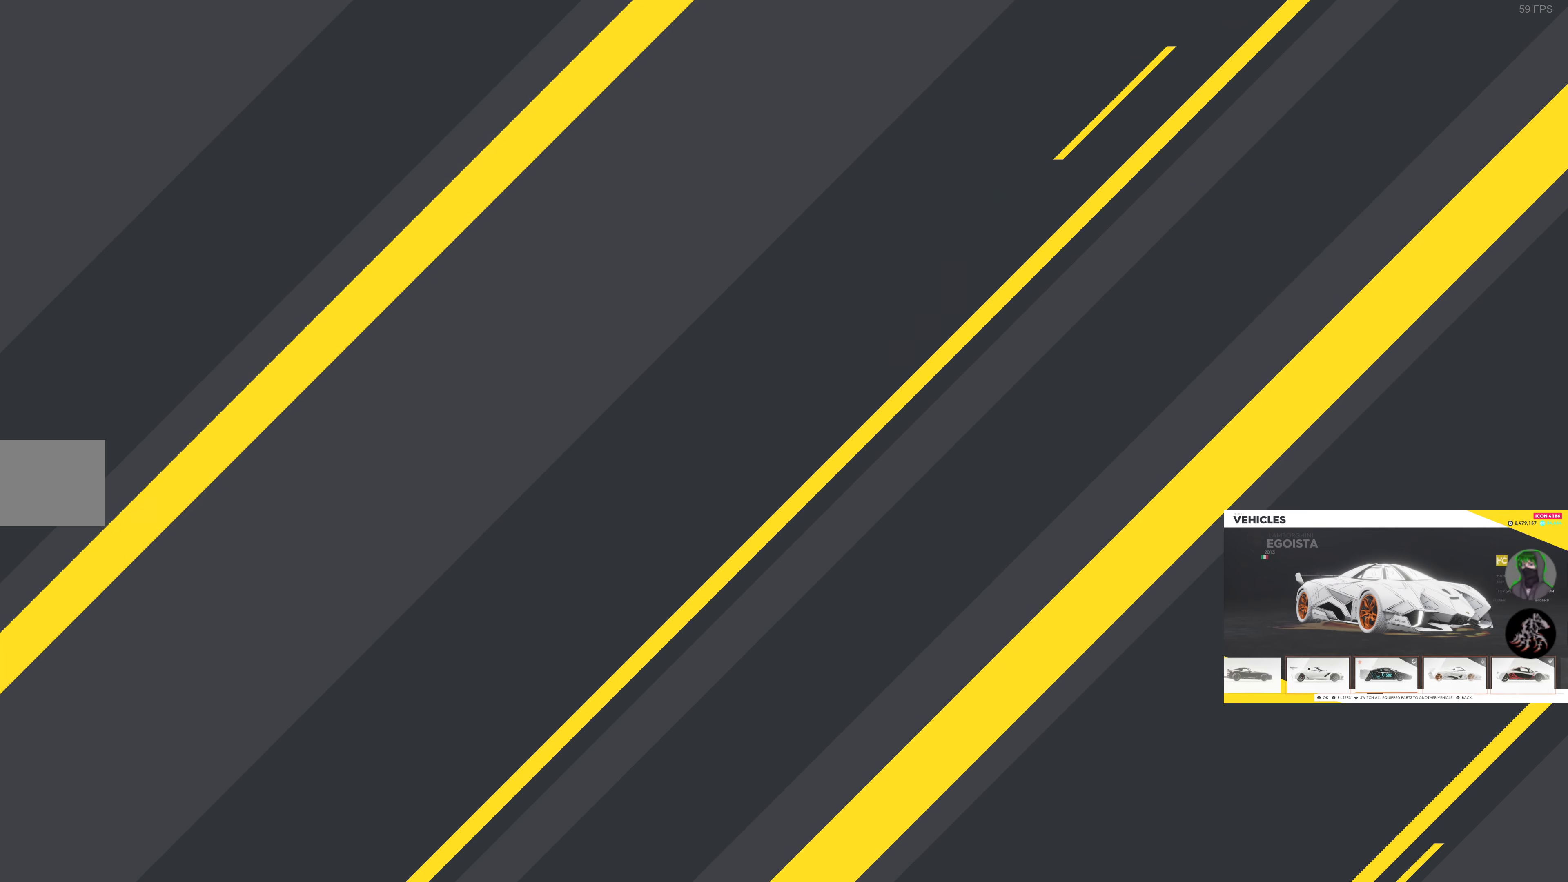
{"buttons": [], "left_stick": "center", "right_stick": "center", "events": []}
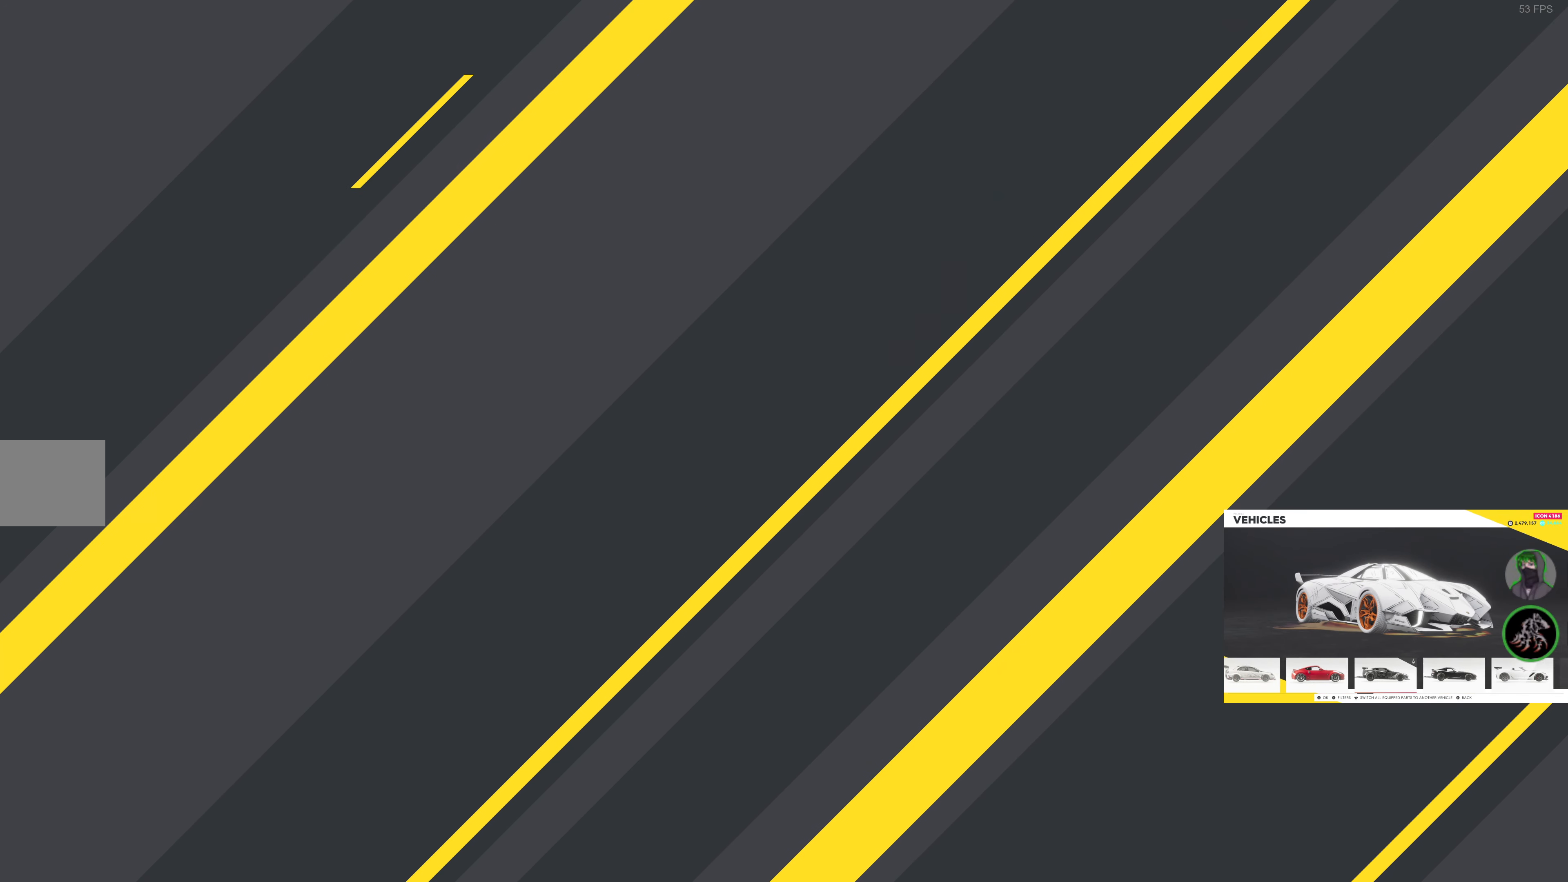
{"buttons": [], "left_stick": "center", "right_stick": "center", "events": []}
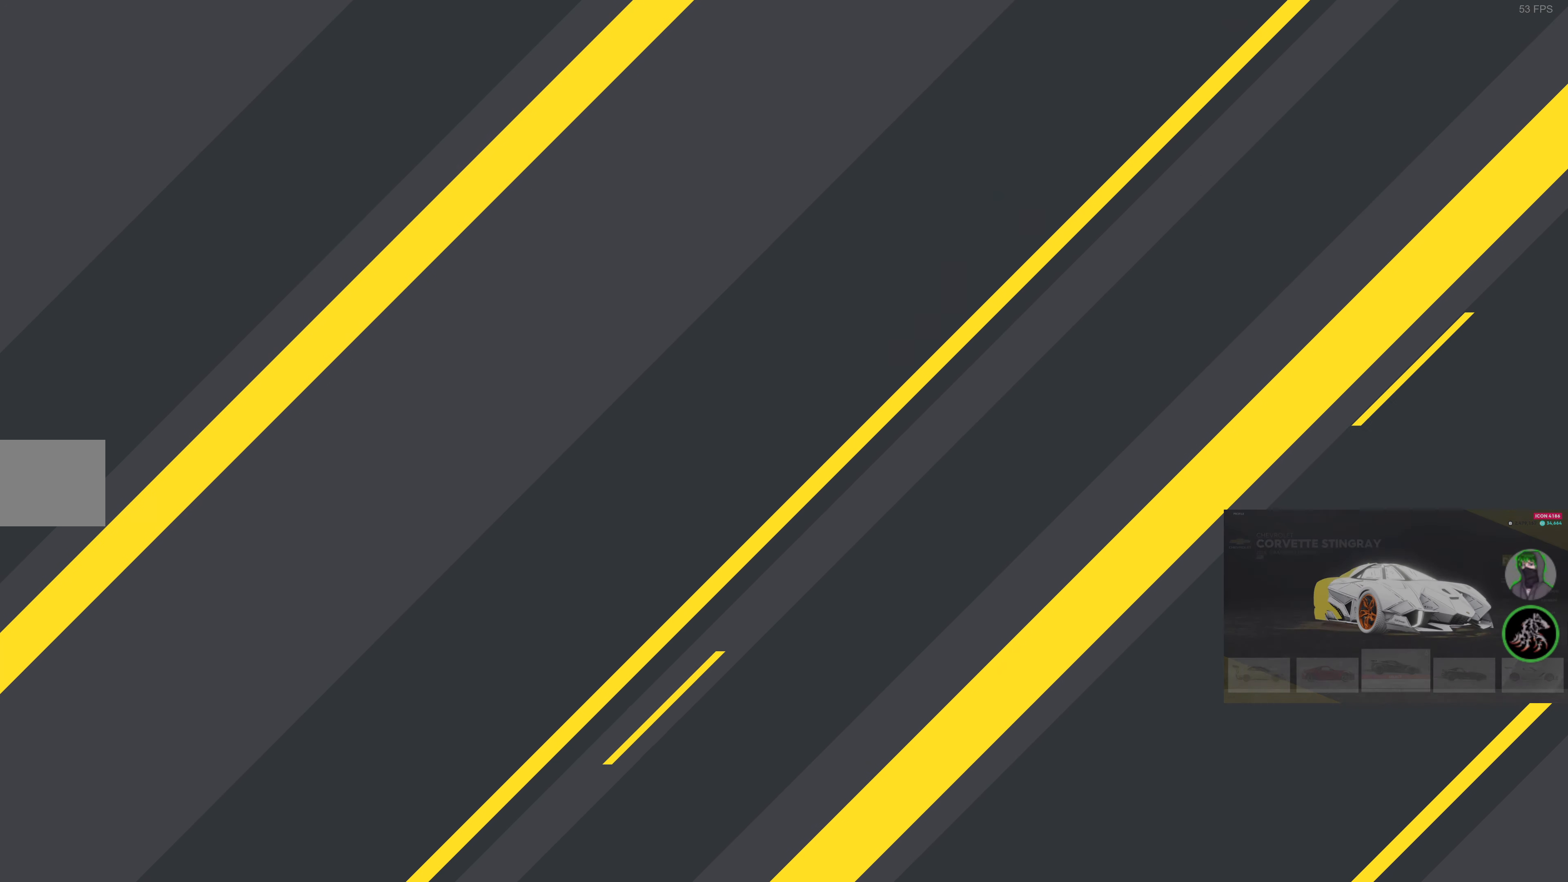
{"buttons": [], "left_stick": "center", "right_stick": "center", "events": []}
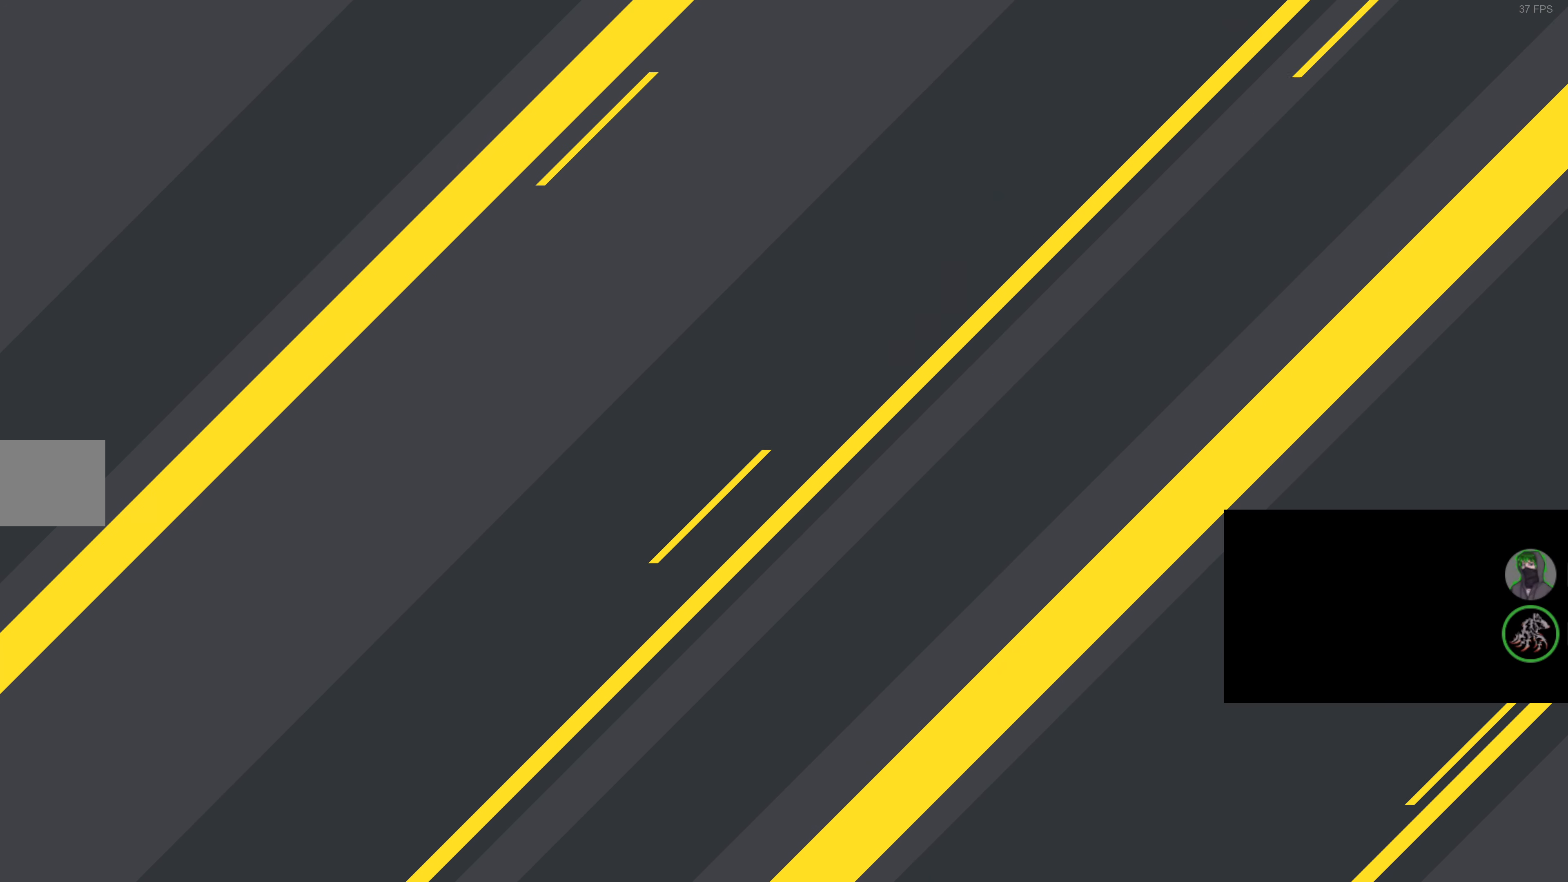
{"buttons": [], "left_stick": "center", "right_stick": "center", "events": []}
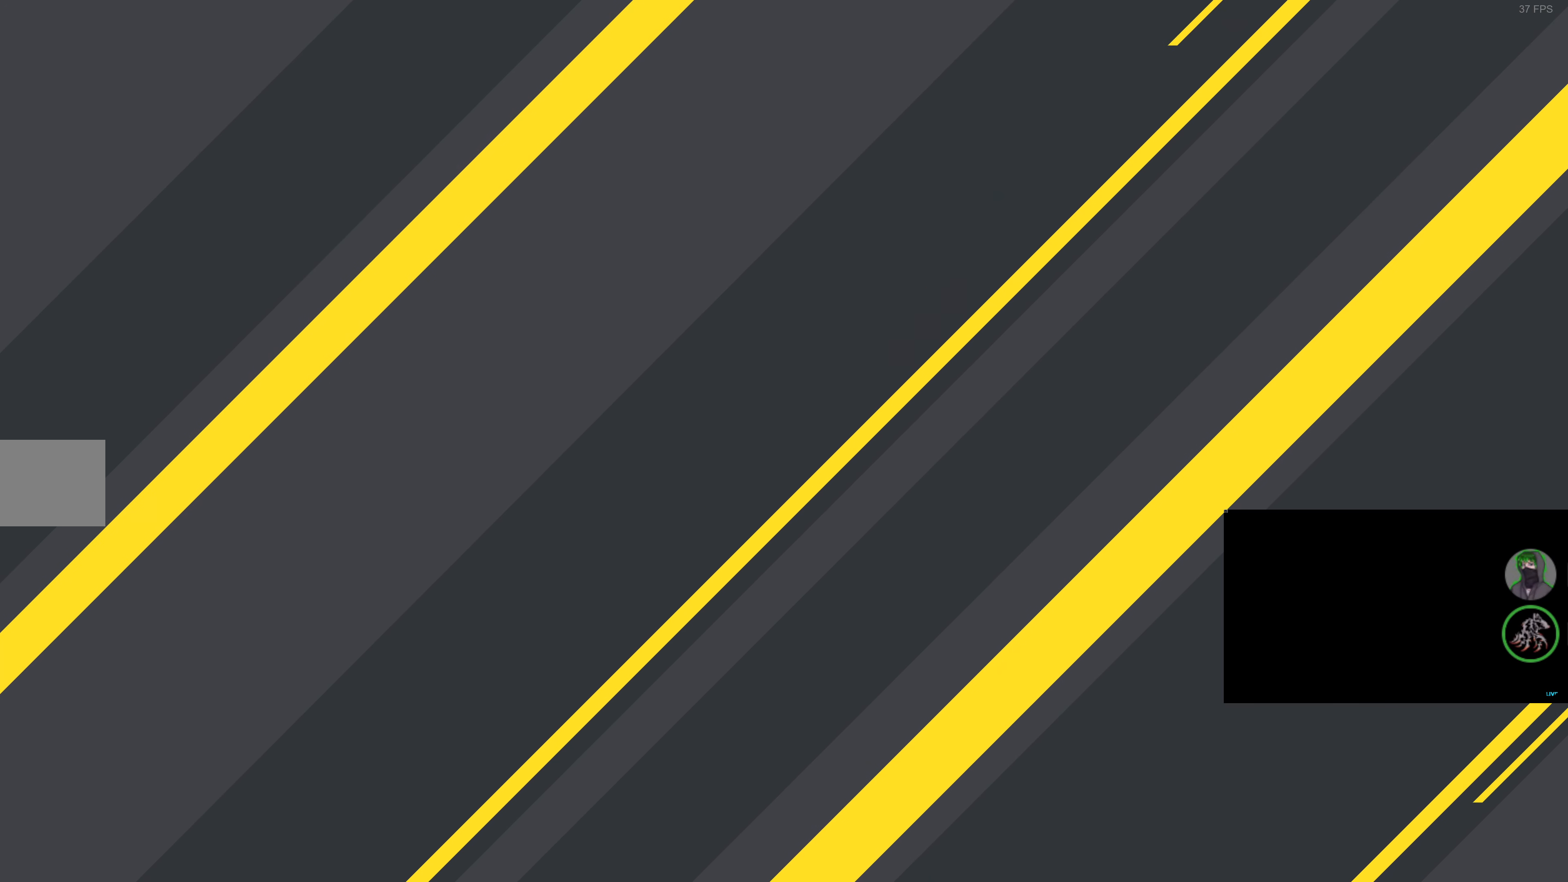
{"buttons": [], "left_stick": "center", "right_stick": "center"}
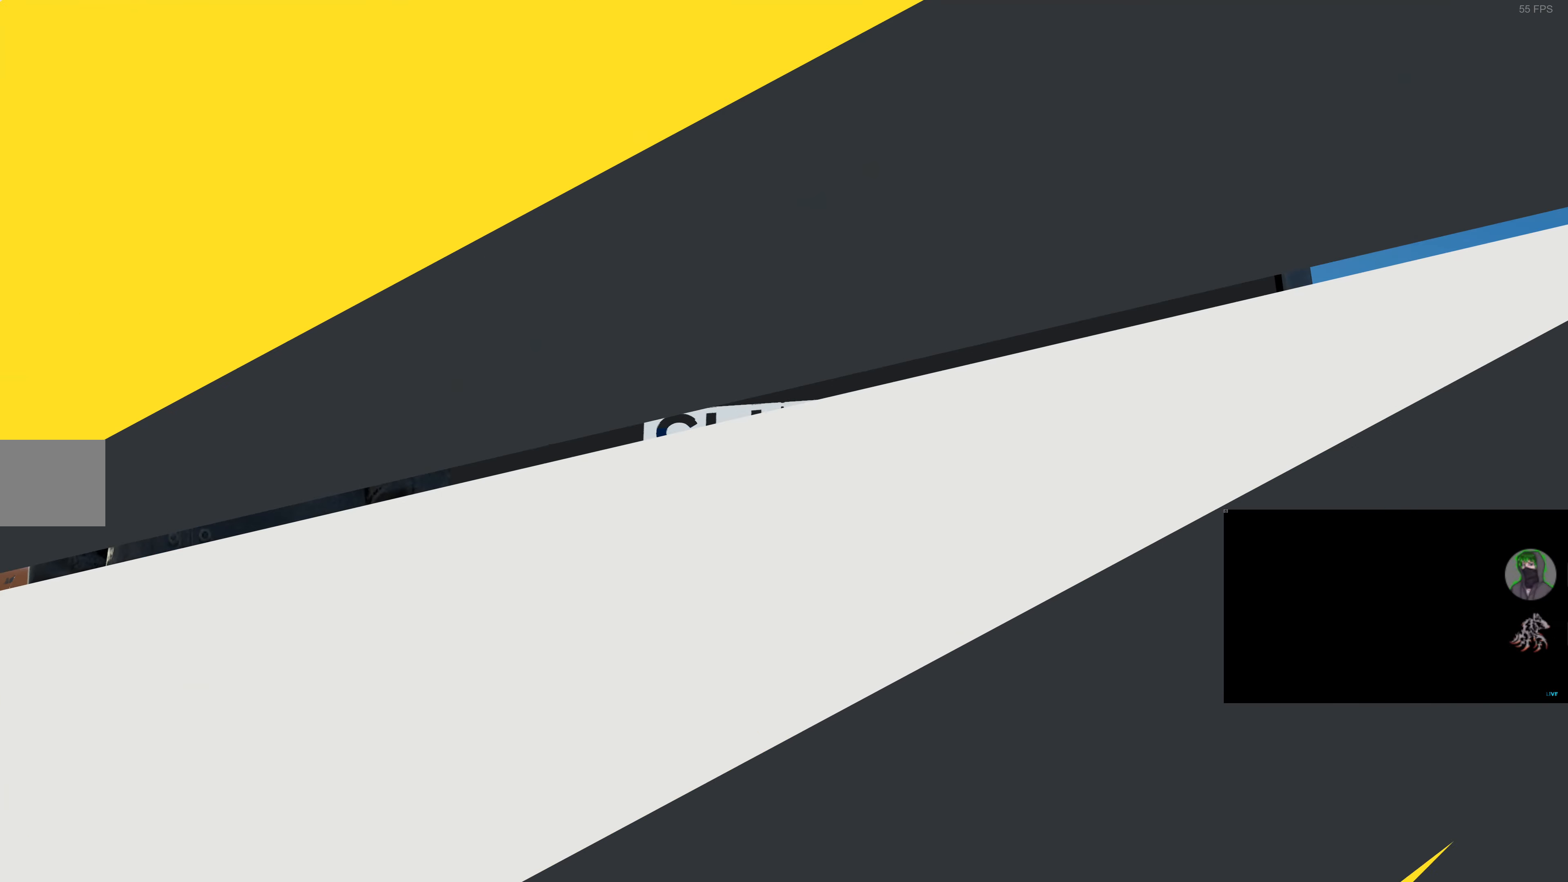
{"buttons": [], "left_stick": "center", "right_stick": "center", "events": []}
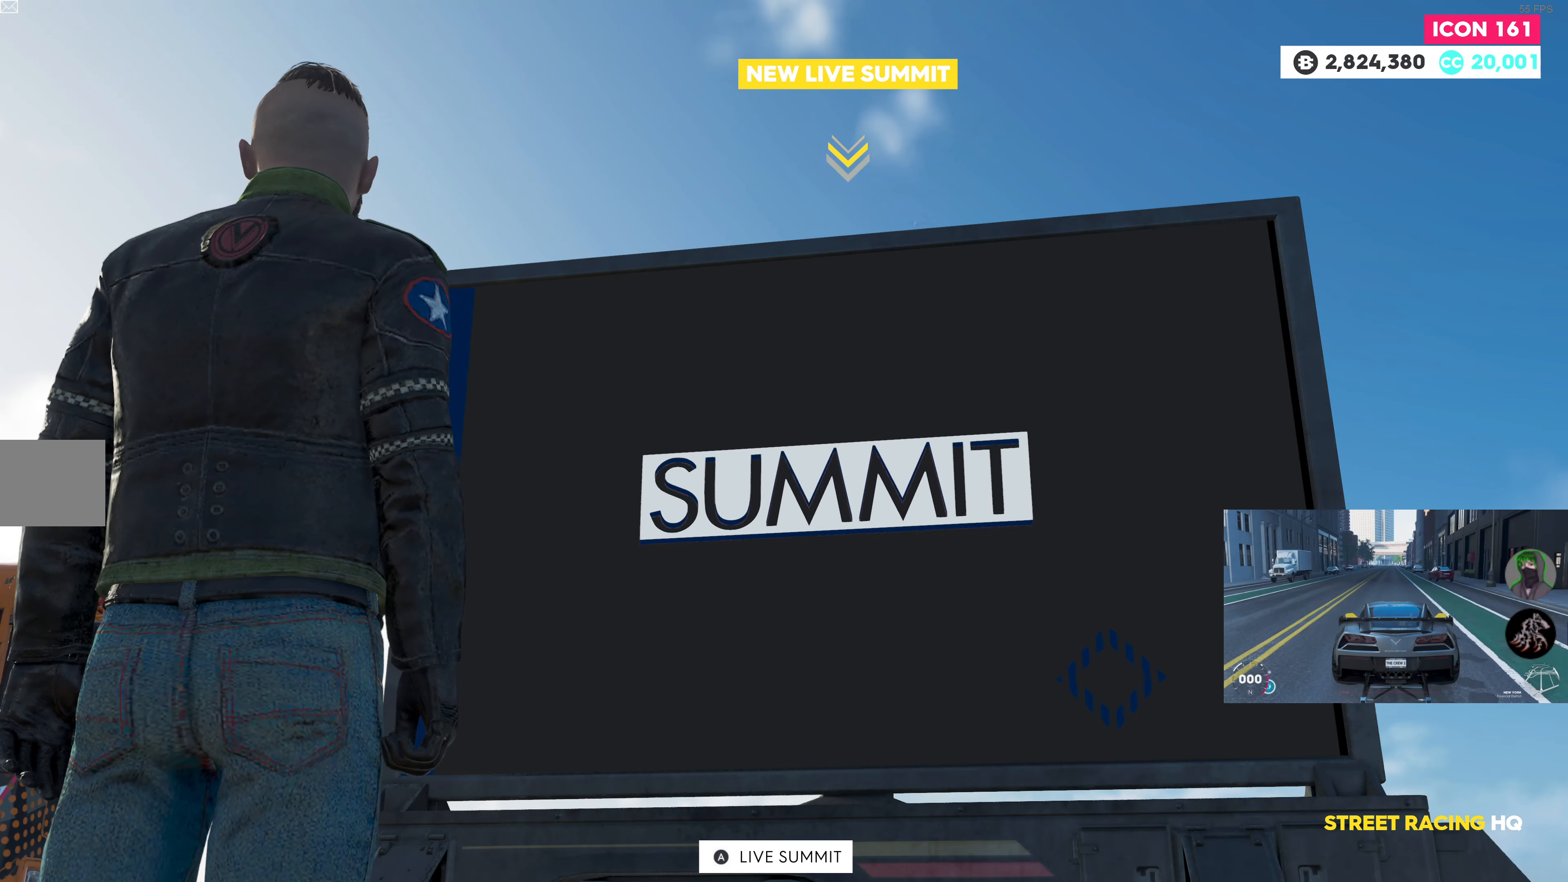
{"buttons": [], "left_stick": "up", "right_stick": "up", "events": [[317, "left_stick", "up"], [384, "right_stick", "up"]]}
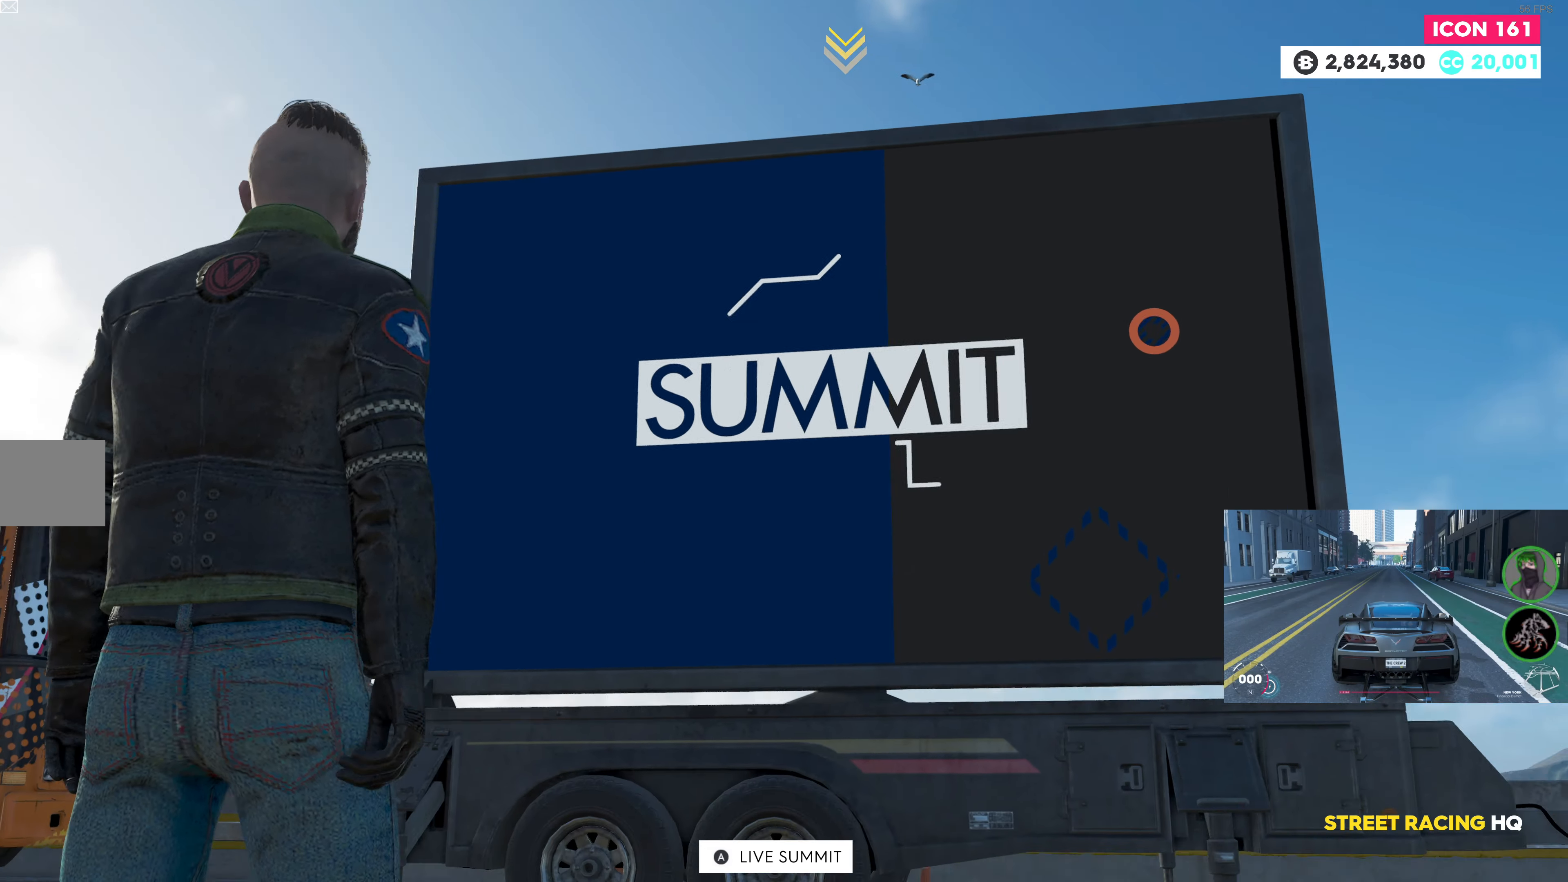
{"buttons": ["CROSS"], "left_stick": "center", "right_stick": "center", "events": [[134, "right_stick", "center"], [217, "left_stick", "center"], [267, "CROSS", "down"]]}
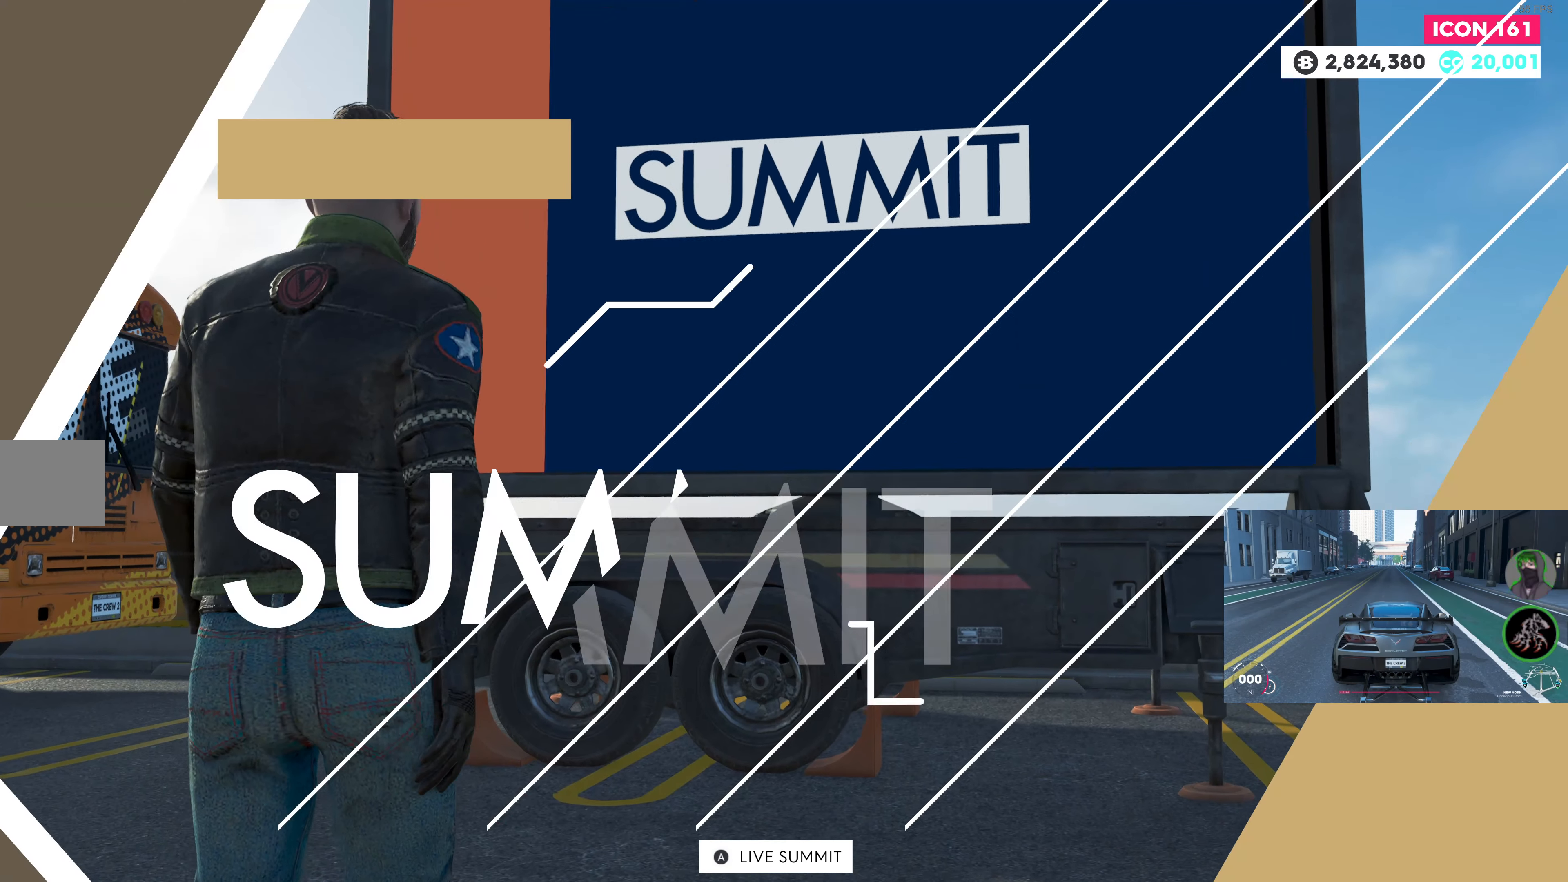
{"buttons": [], "left_stick": "center", "right_stick": "center", "events": [[467, "CROSS", "up"]]}
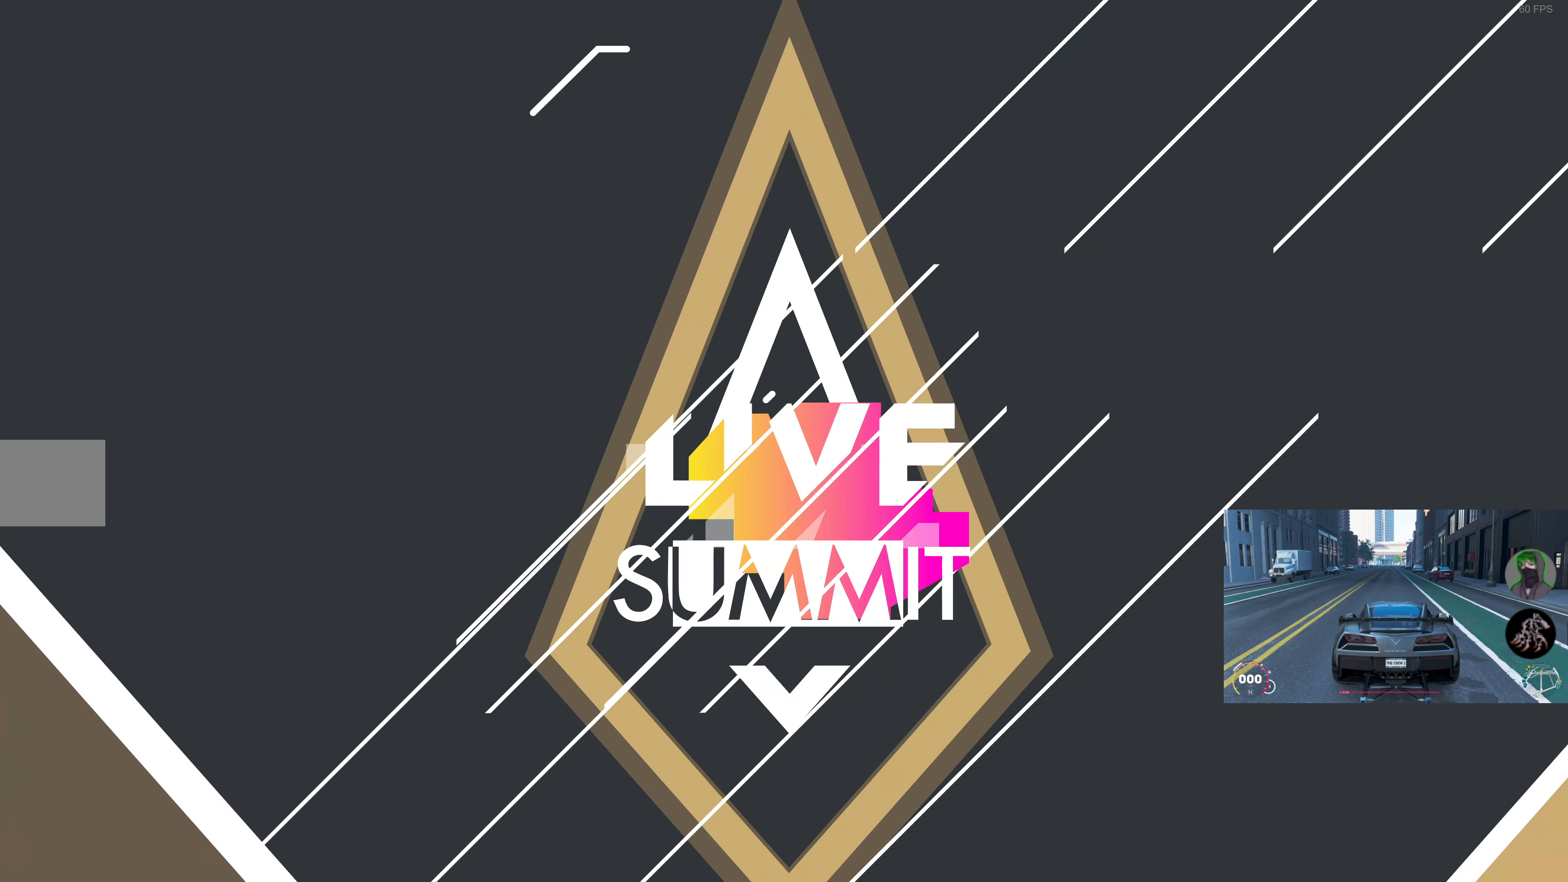
{"buttons": [], "left_stick": "center", "right_stick": "center", "events": []}
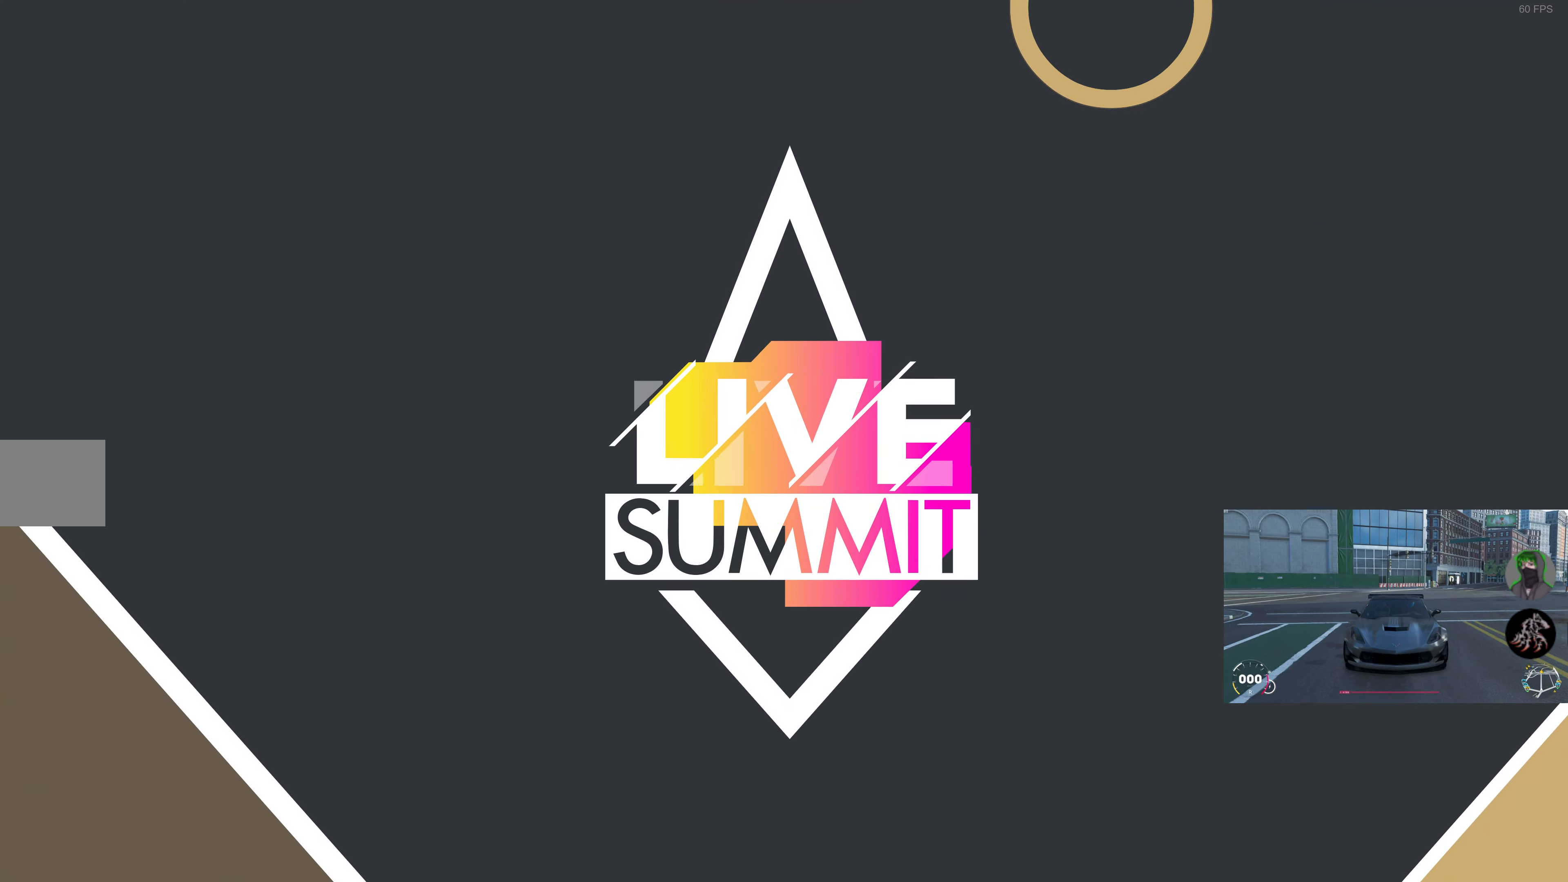
{"buttons": [], "left_stick": "center", "right_stick": "center", "events": []}
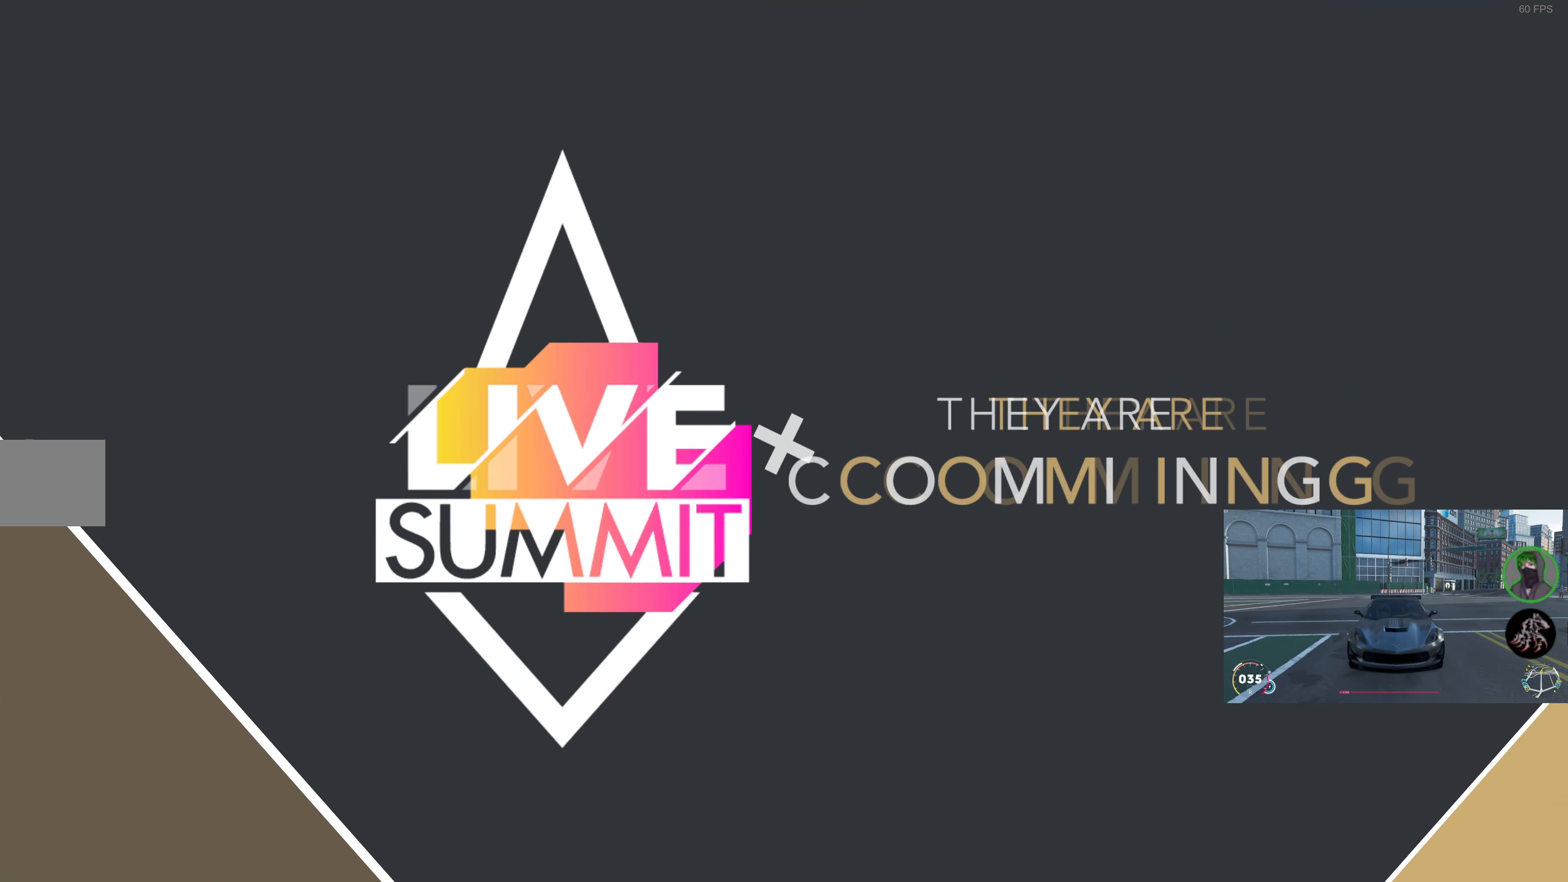
{"buttons": [], "left_stick": "center", "right_stick": "center", "events": [[84, "L1", "down"], [150, "L1", "up"]]}